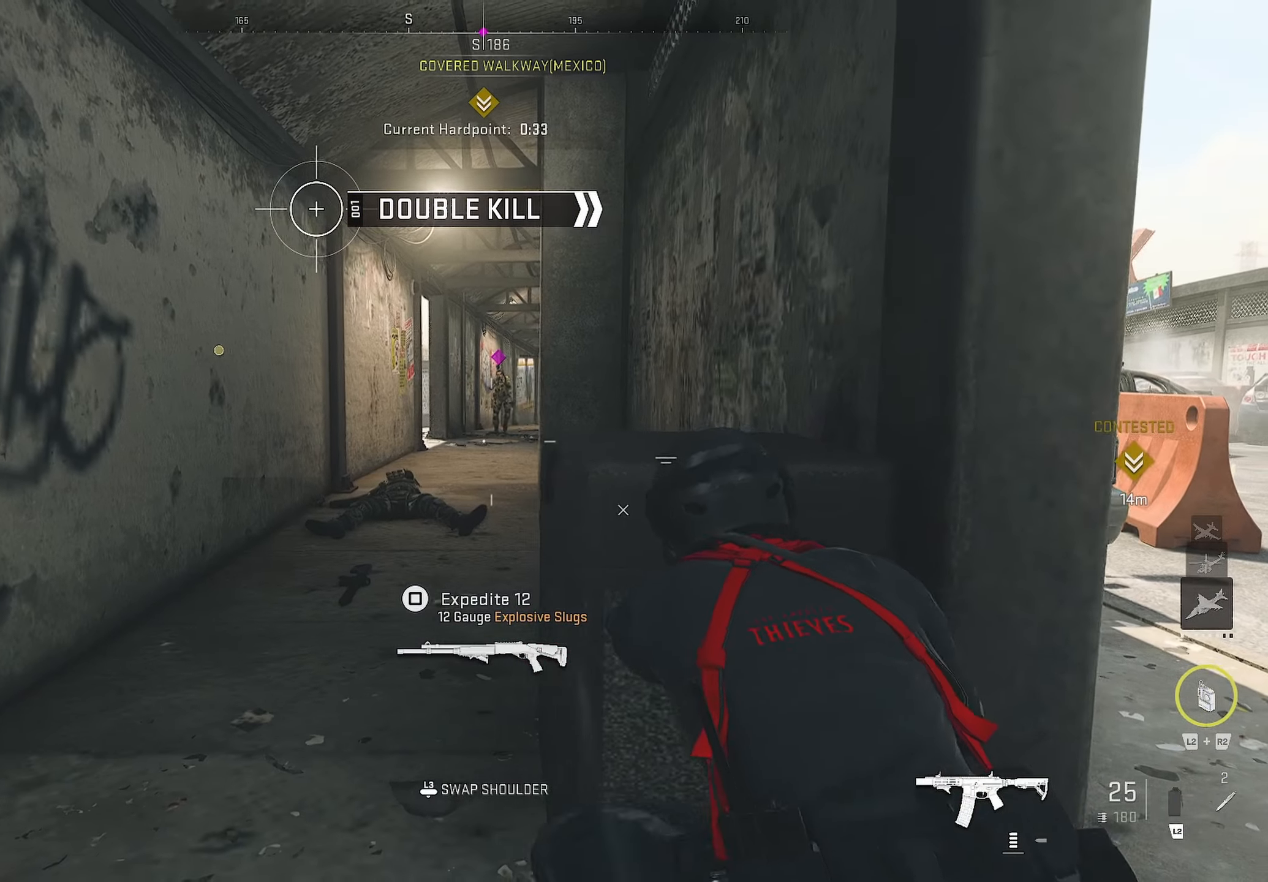
Gameplay with a controller (PlayStation layout); each line is a JSON object with the inputs held at the frame after it. "events" lists button and stick changes between this image and that frame as [ms after this image, input, new state], when the widget could be followed in between.
{"buttons": ["L1", "R1"], "left_stick": "down-left", "right_stick": "down-right", "events": [[133, "CROSS", "down"], [133, "left_stick", "down-left"], [166, "L1", "down"], [166, "right_stick", "up-left"], [216, "CROSS", "up"], [300, "R1", "down"], [300, "left_stick", "left"], [383, "right_stick", "down-right"], [450, "left_stick", "down-left"]]}
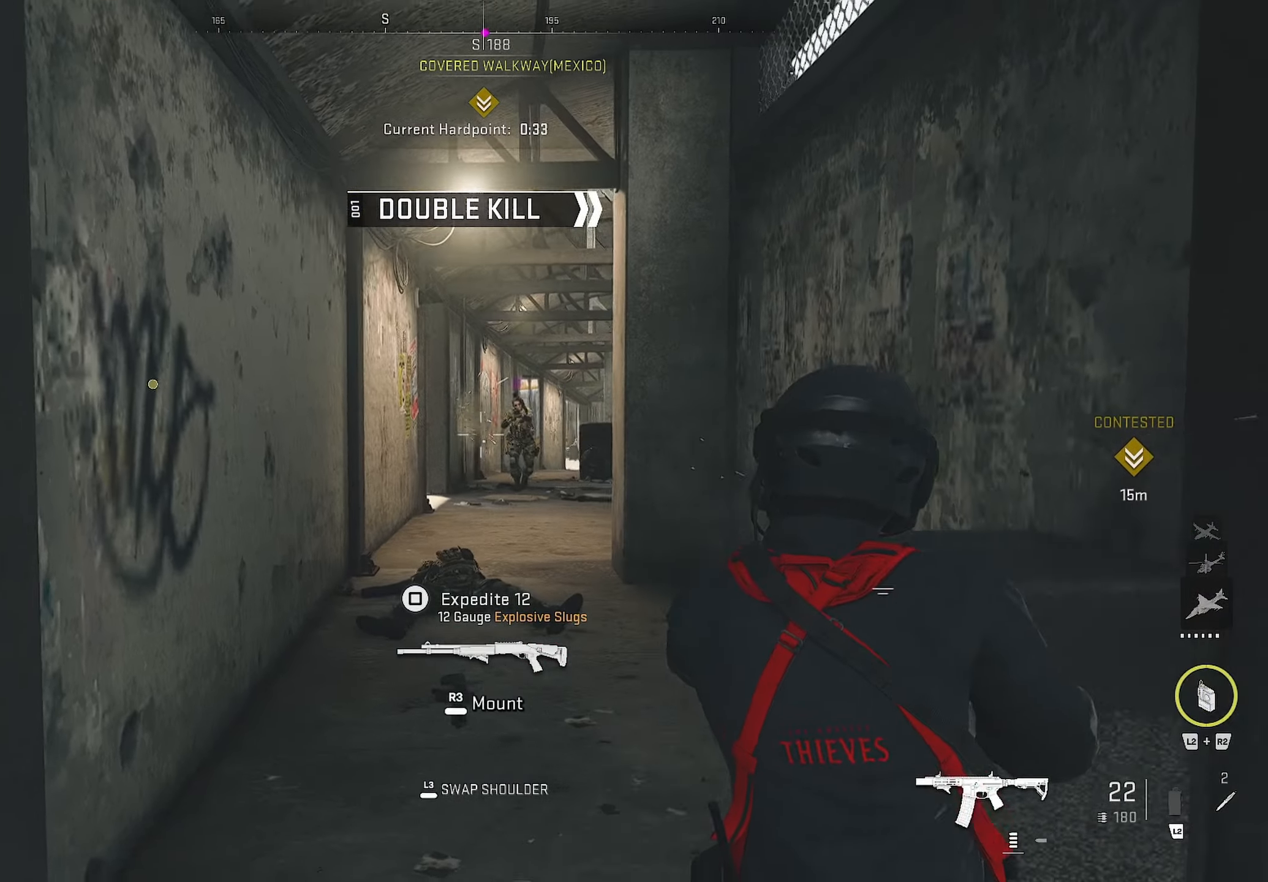
{"buttons": ["L1", "R1"], "left_stick": "down-left", "right_stick": "center", "events": [[250, "right_stick", "center"]]}
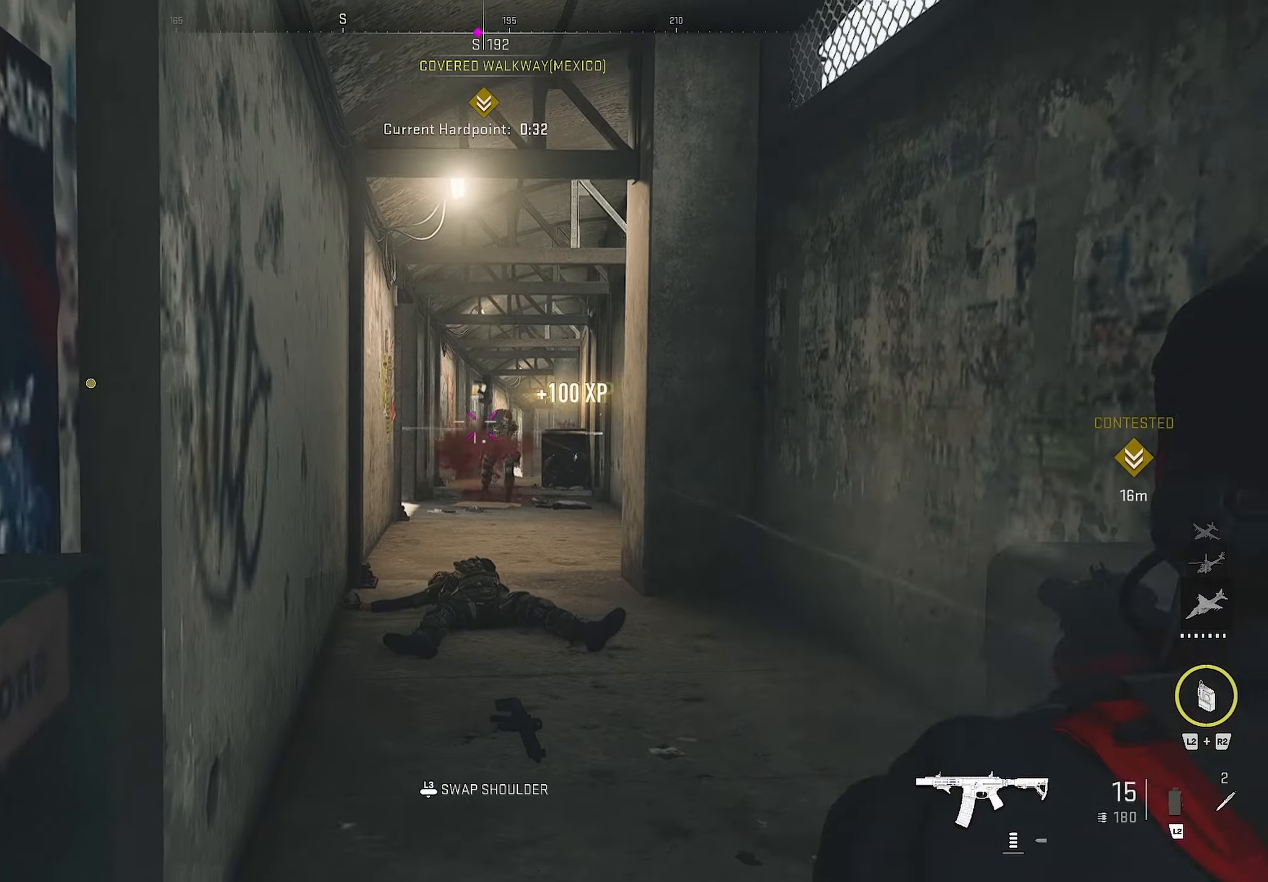
{"buttons": [], "left_stick": "up-right", "right_stick": "center", "events": [[50, "left_stick", "up-right"], [100, "right_stick", "down-right"], [183, "L1", "up"], [183, "left_stick", "up"], [233, "R1", "up"], [233, "right_stick", "center"], [300, "right_stick", "down-right"], [433, "left_stick", "up-right"], [433, "right_stick", "center"]]}
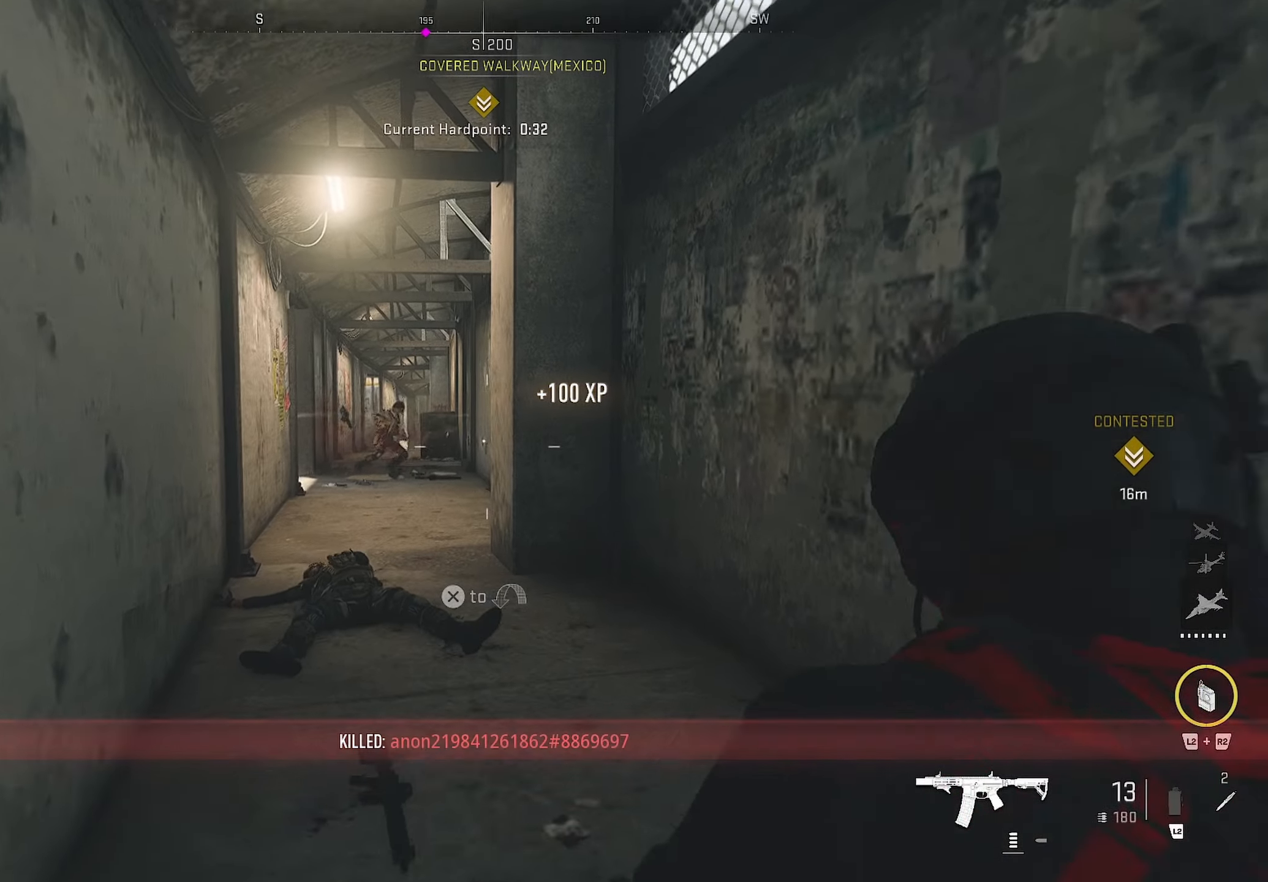
{"buttons": [], "left_stick": "center", "right_stick": "center", "events": [[133, "CROSS", "down"], [300, "SQUARE", "down"], [300, "left_stick", "right"], [450, "CROSS", "up"], [483, "left_stick", "center"], [500, "SQUARE", "up"]]}
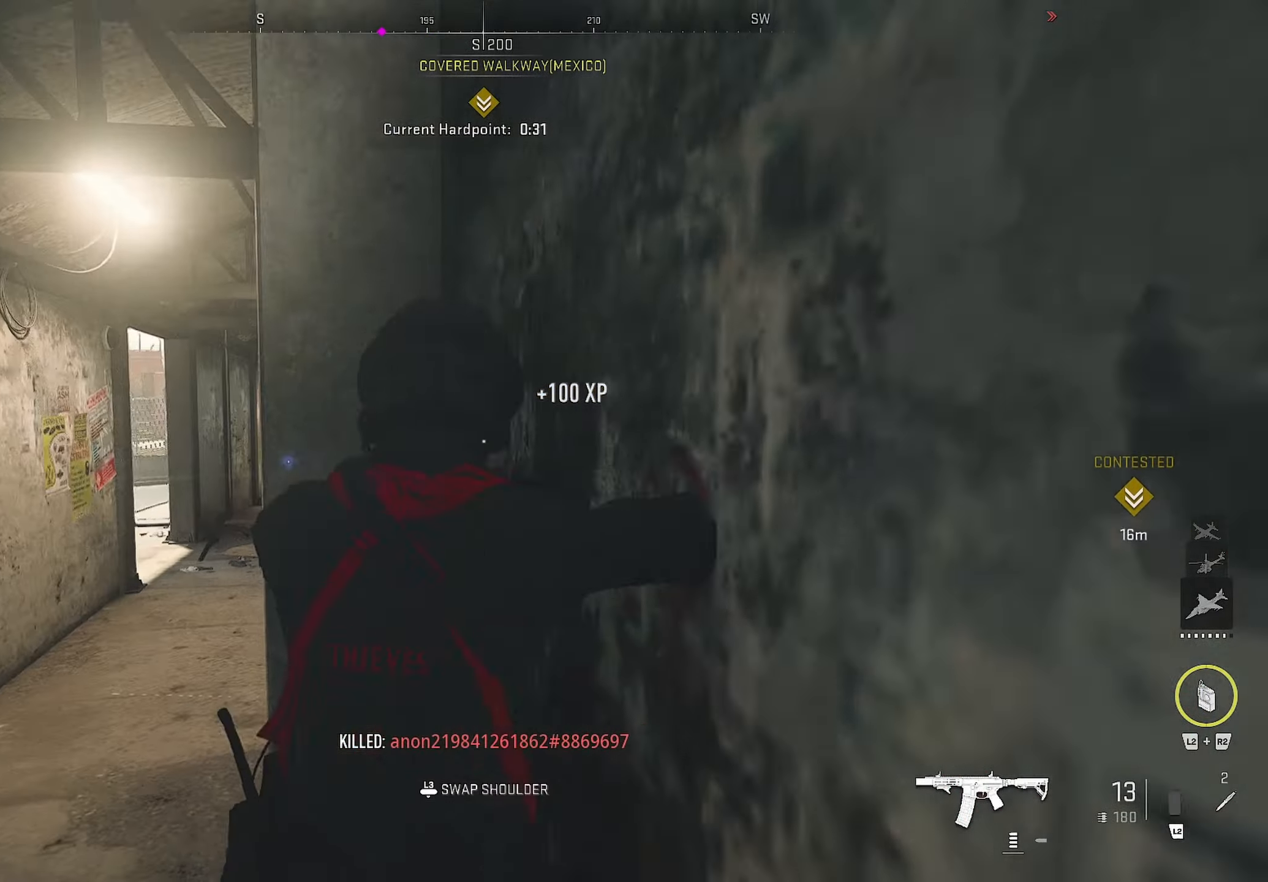
{"buttons": [], "left_stick": "down-left", "right_stick": "right", "events": [[166, "left_stick", "up-right"], [233, "right_stick", "right"], [283, "left_stick", "up-left"], [350, "left_stick", "down-left"]]}
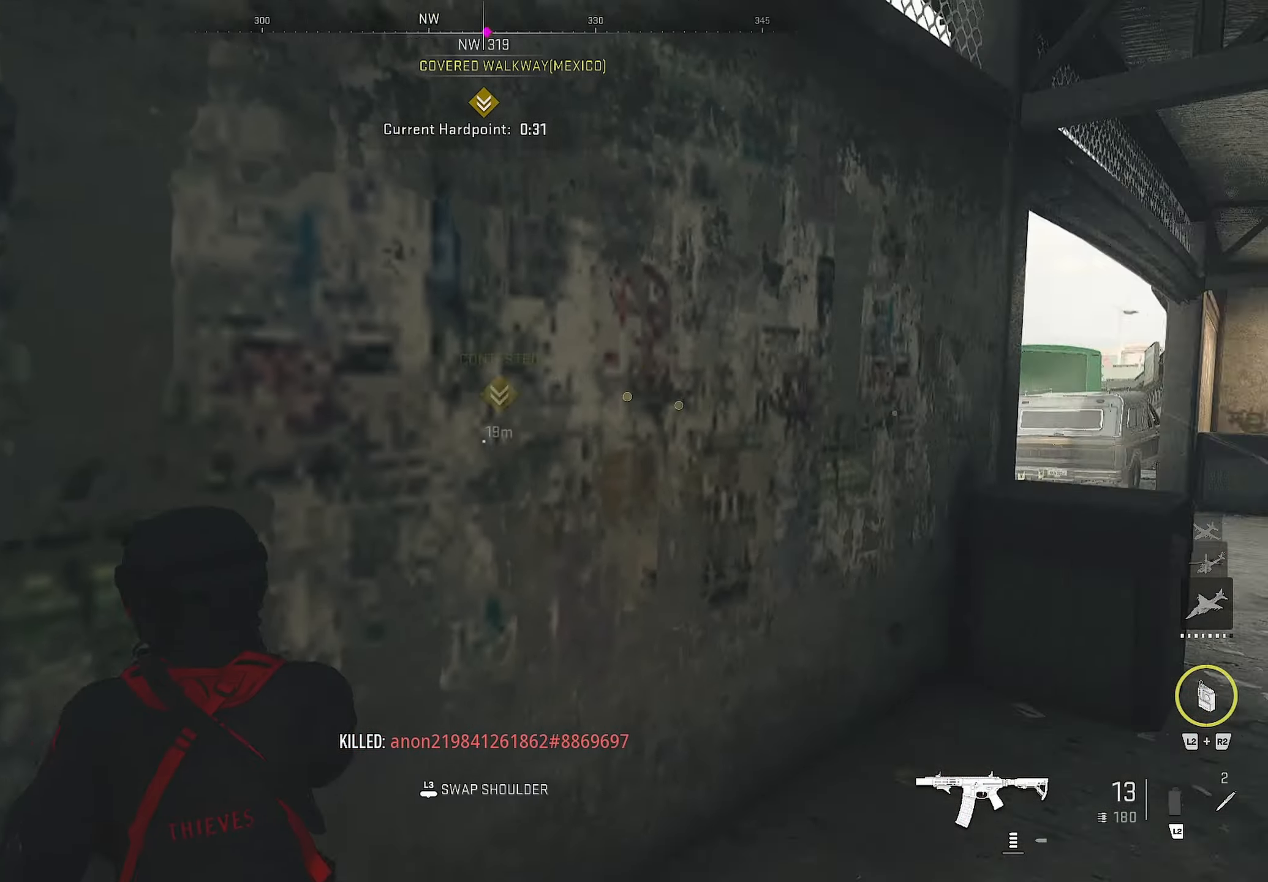
{"buttons": [], "left_stick": "up-right", "right_stick": "center", "events": [[266, "CIRCLE", "down"], [266, "left_stick", "up-right"], [283, "CIRCLE", "up"], [283, "CROSS", "down"], [300, "CROSS", "up"], [383, "right_stick", "center"]]}
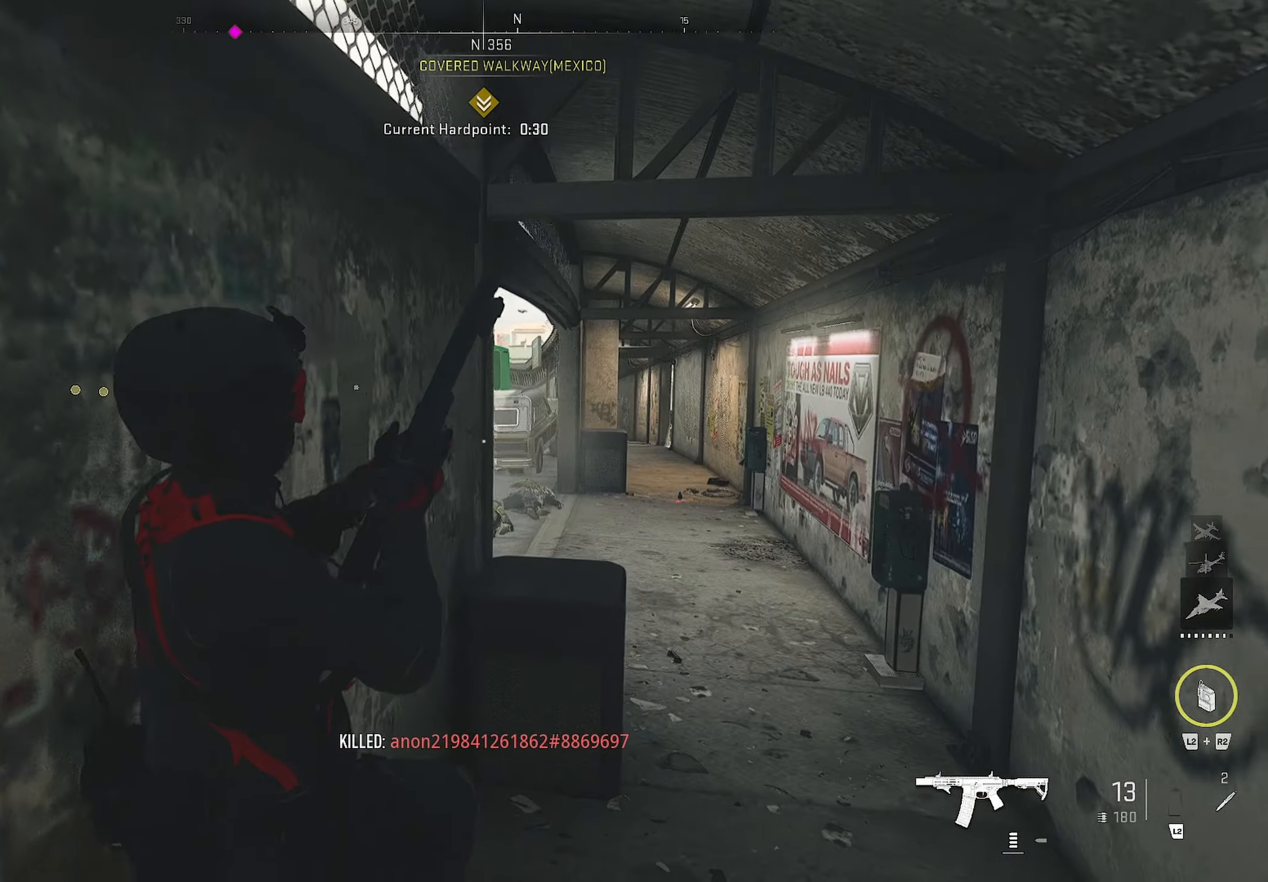
{"buttons": [], "left_stick": "up-right", "right_stick": "center", "events": [[50, "right_stick", "left"], [216, "right_stick", "center"], [333, "left_stick", "right"], [466, "left_stick", "up-right"]]}
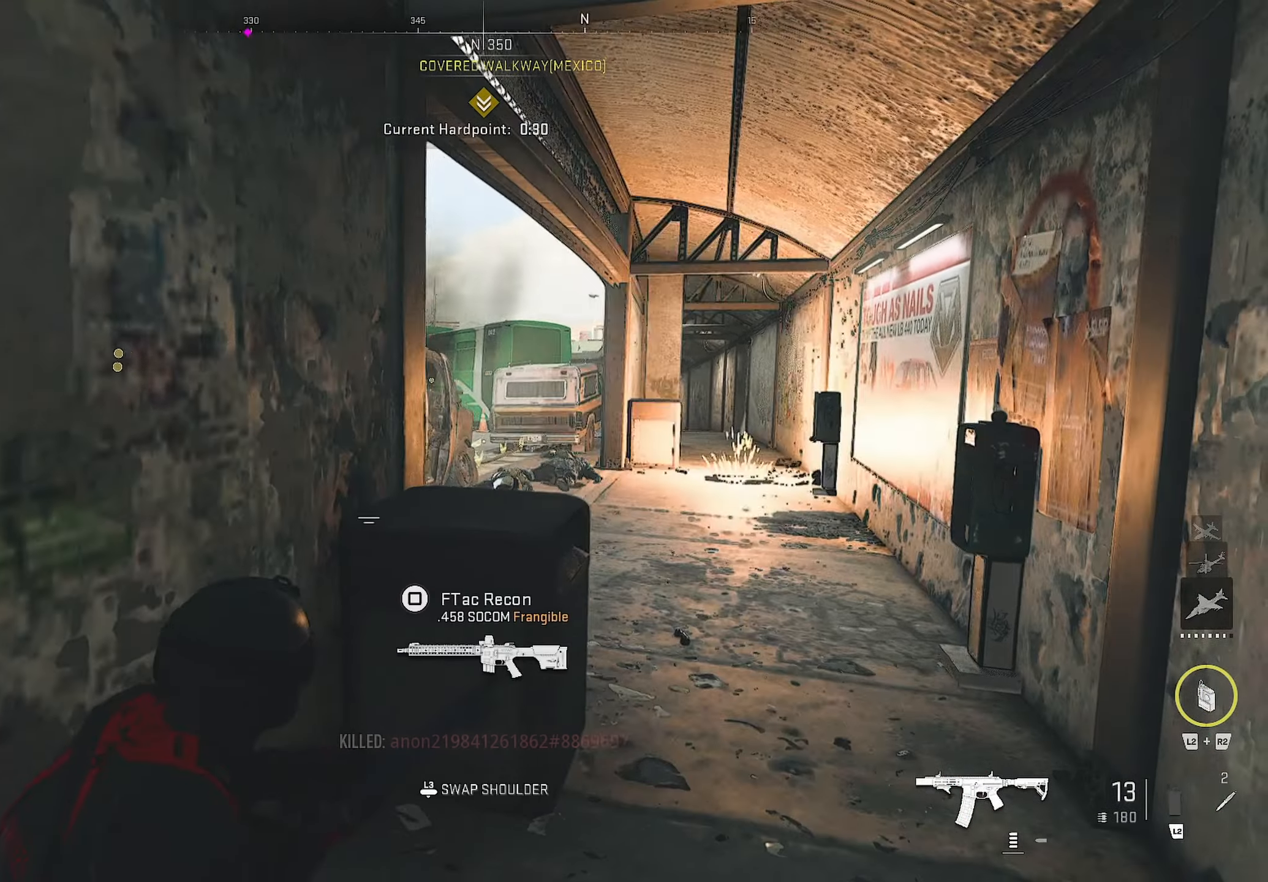
{"buttons": [], "left_stick": "up-right", "right_stick": "center", "events": []}
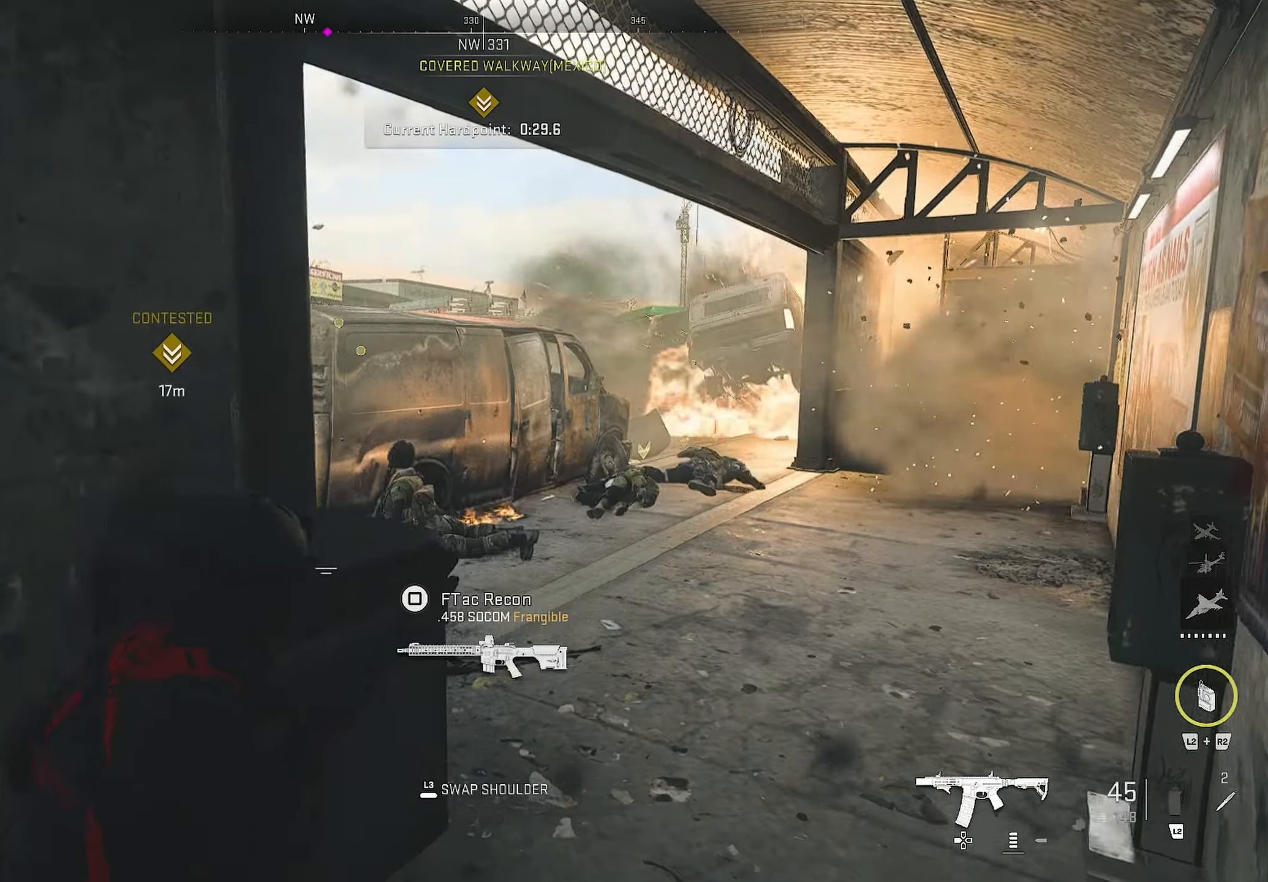
{"buttons": [], "left_stick": "down-left", "right_stick": "right", "events": [[83, "right_stick", "left"], [250, "left_stick", "right"], [283, "right_stick", "up-left"], [383, "right_stick", "center"], [500, "left_stick", "down-left"], [500, "right_stick", "right"]]}
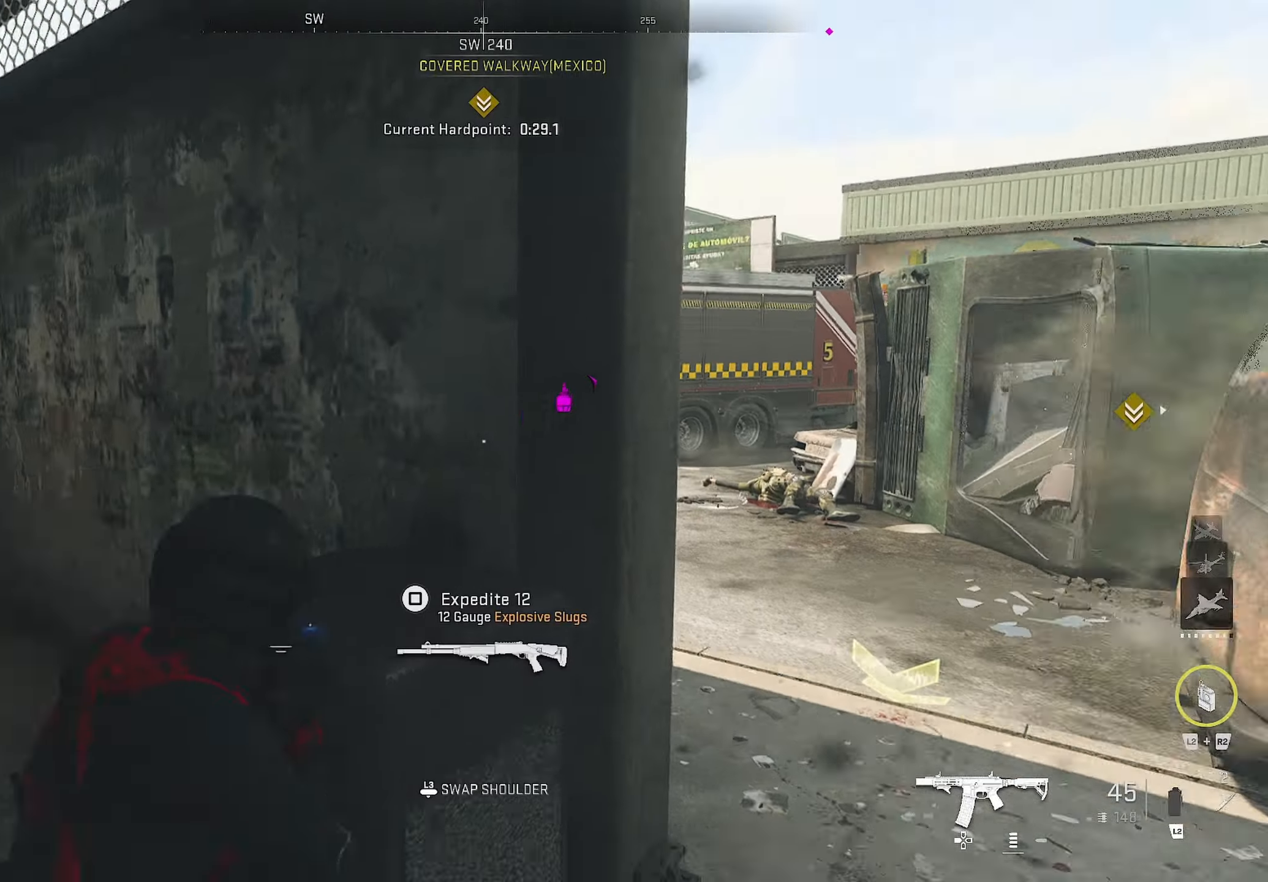
{"buttons": [], "left_stick": "up", "right_stick": "right", "events": [[67, "left_stick", "left"], [117, "right_stick", "left"], [367, "left_stick", "up"], [383, "right_stick", "up-right"], [467, "right_stick", "right"]]}
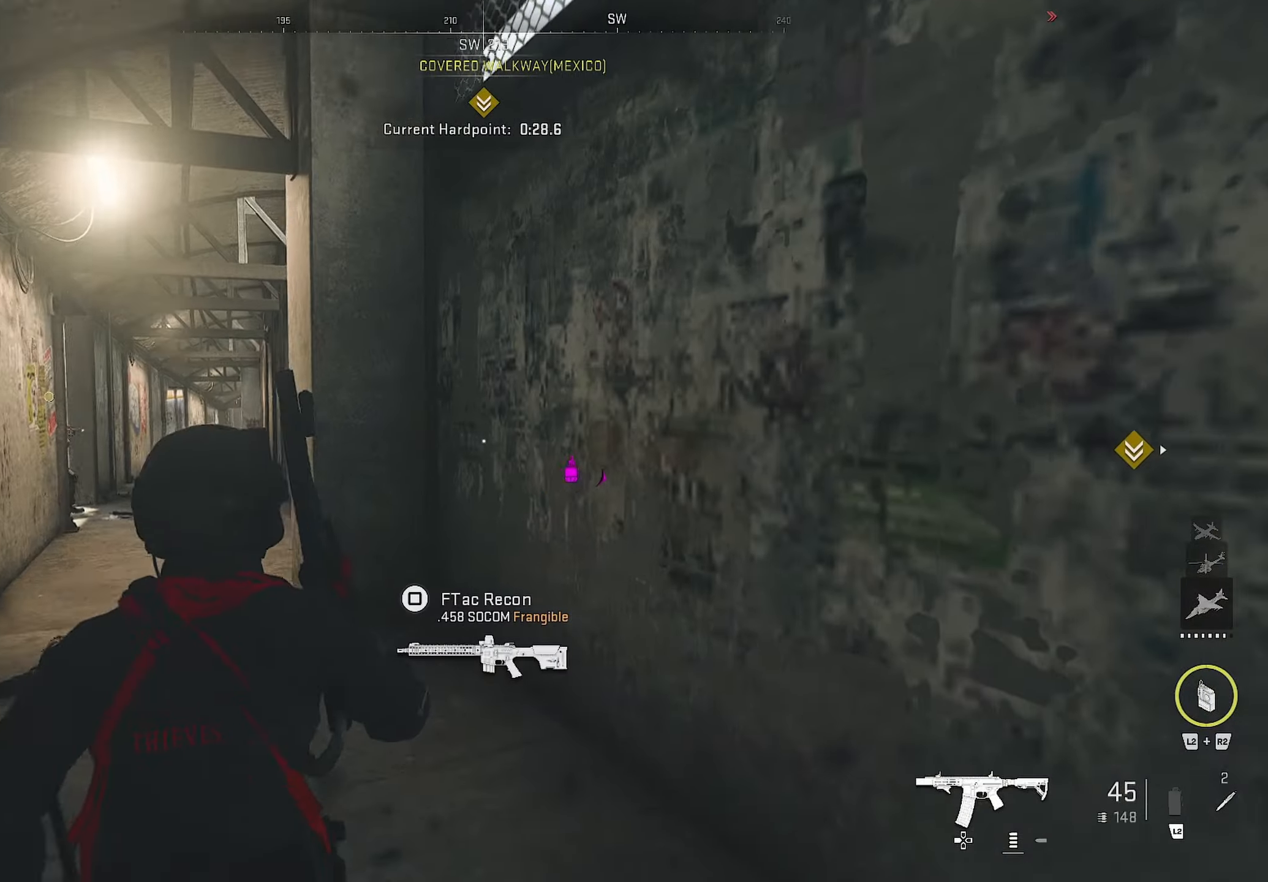
{"buttons": [], "left_stick": "up", "right_stick": "right", "events": [[133, "right_stick", "center"], [317, "right_stick", "right"]]}
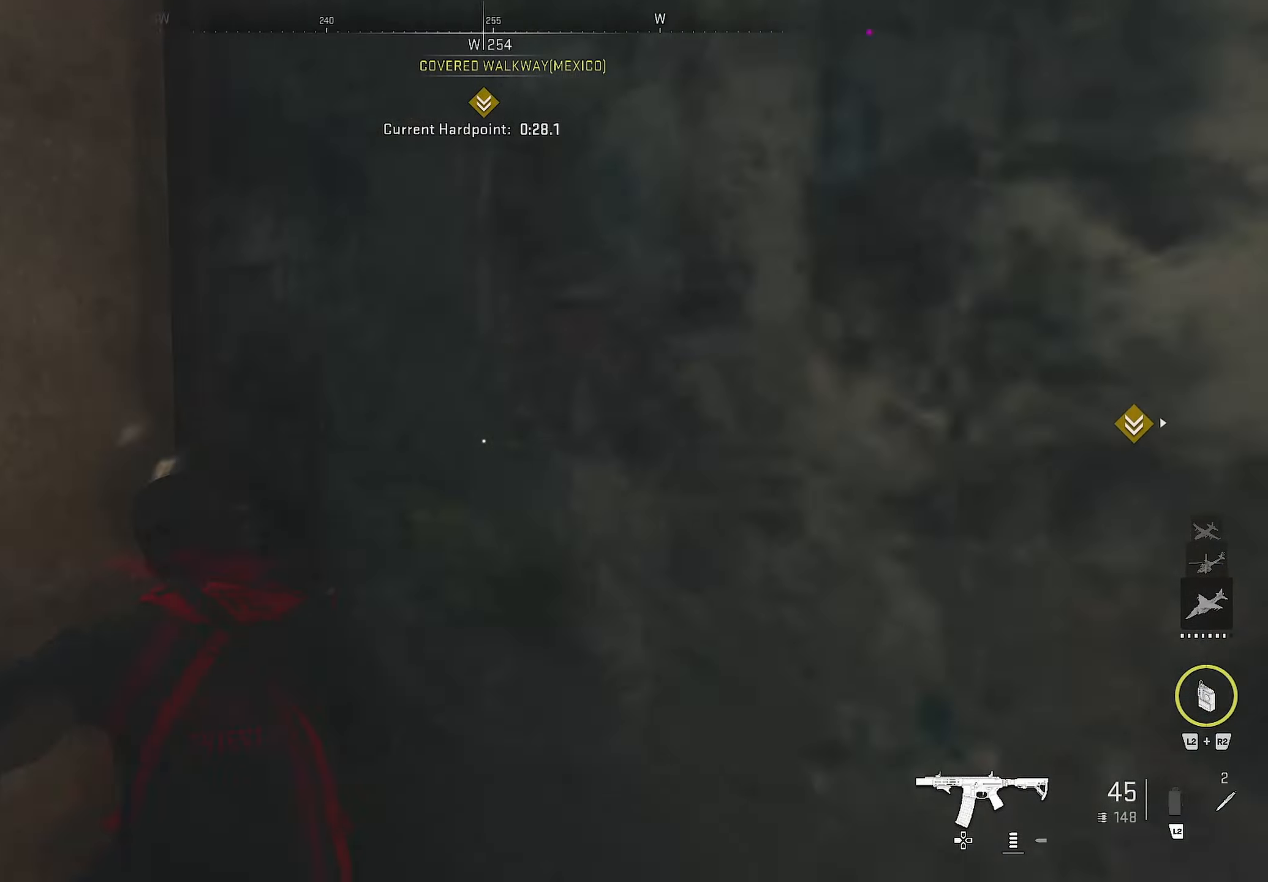
{"buttons": [], "left_stick": "down", "right_stick": "left", "events": [[50, "left_stick", "up-right"], [50, "right_stick", "down-left"], [367, "right_stick", "right"], [400, "left_stick", "down-left"], [450, "right_stick", "left"], [500, "left_stick", "down"]]}
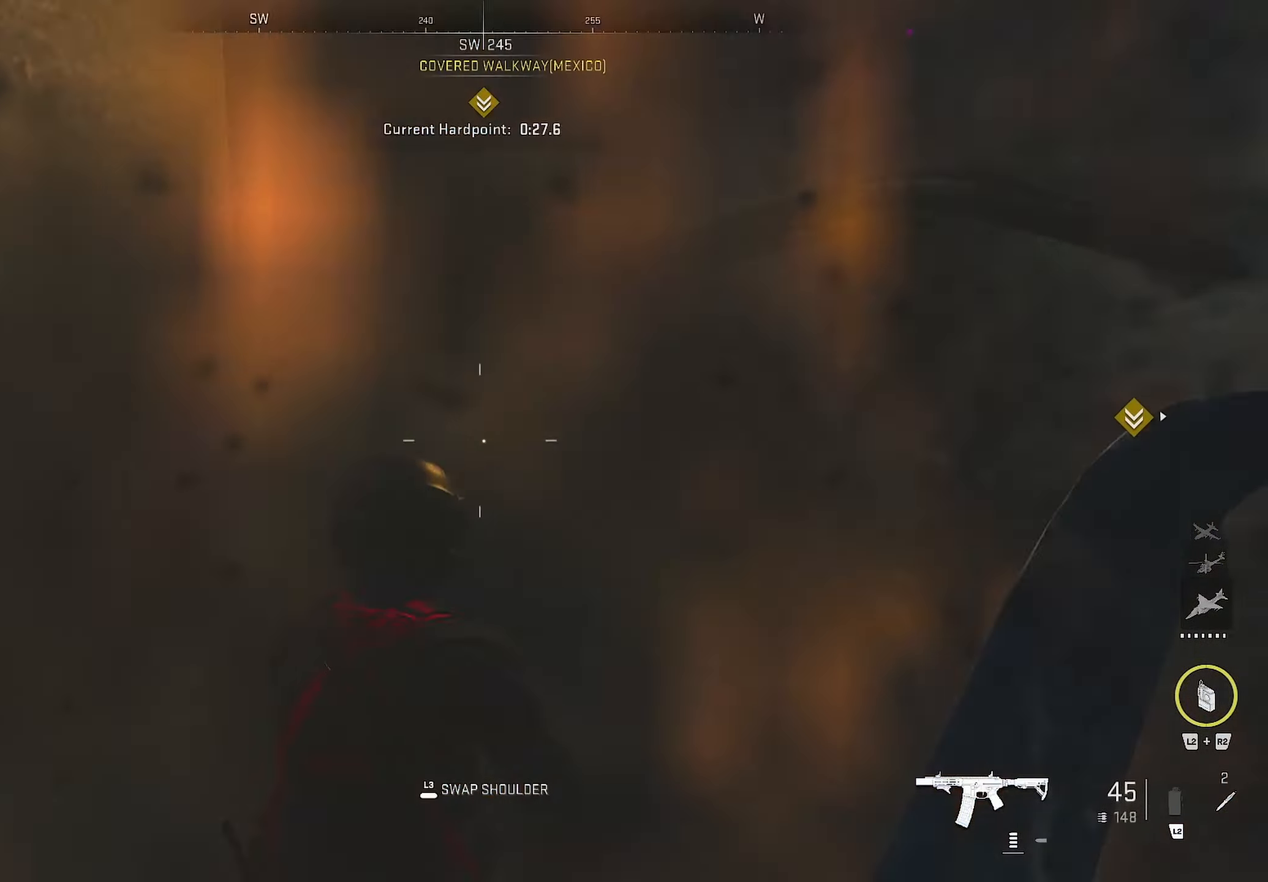
{"buttons": [], "left_stick": "down-right", "right_stick": "right", "events": [[233, "left_stick", "down-left"], [233, "right_stick", "right"], [400, "left_stick", "down"], [500, "left_stick", "down-right"]]}
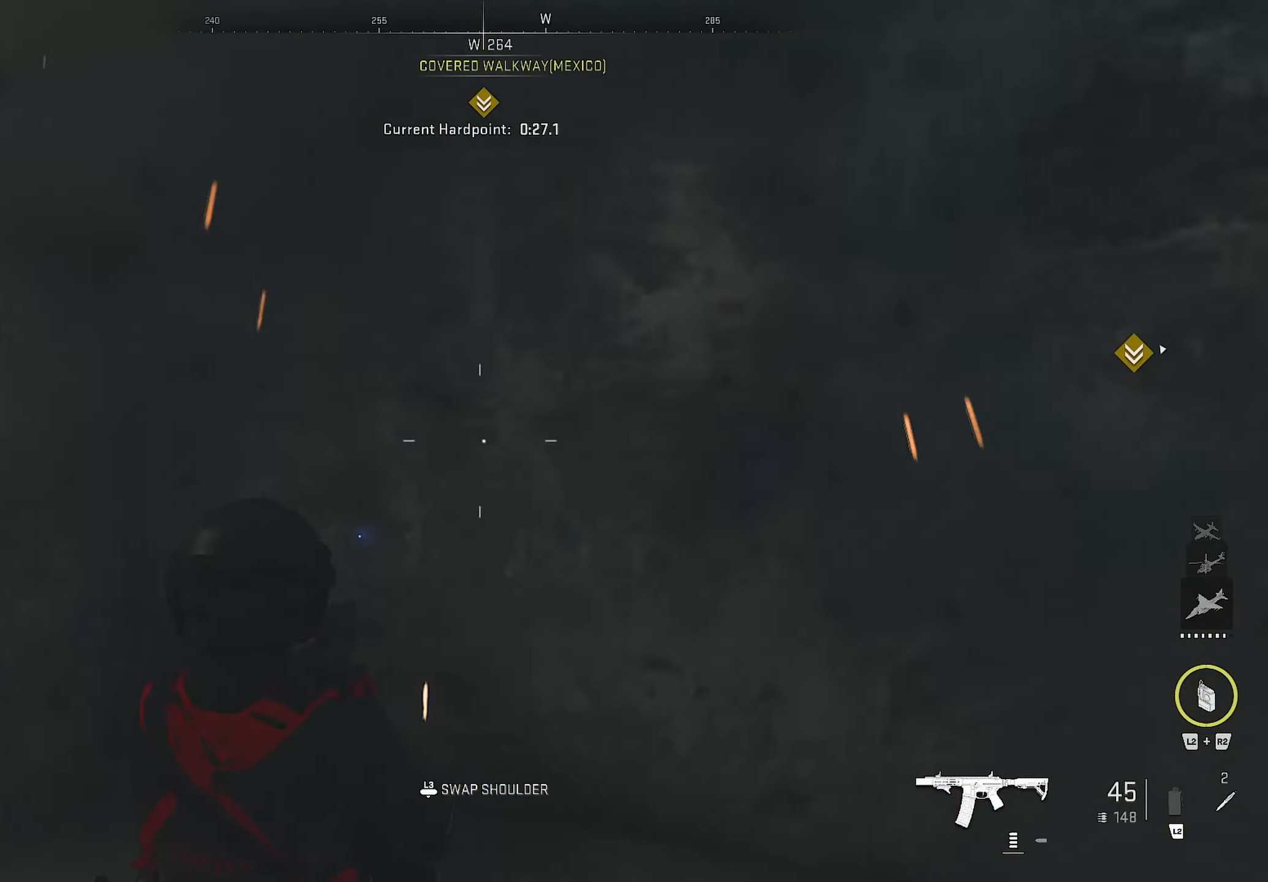
{"buttons": [], "left_stick": "right", "right_stick": "center", "events": [[400, "left_stick", "up-right"], [417, "right_stick", "center"], [467, "left_stick", "right"]]}
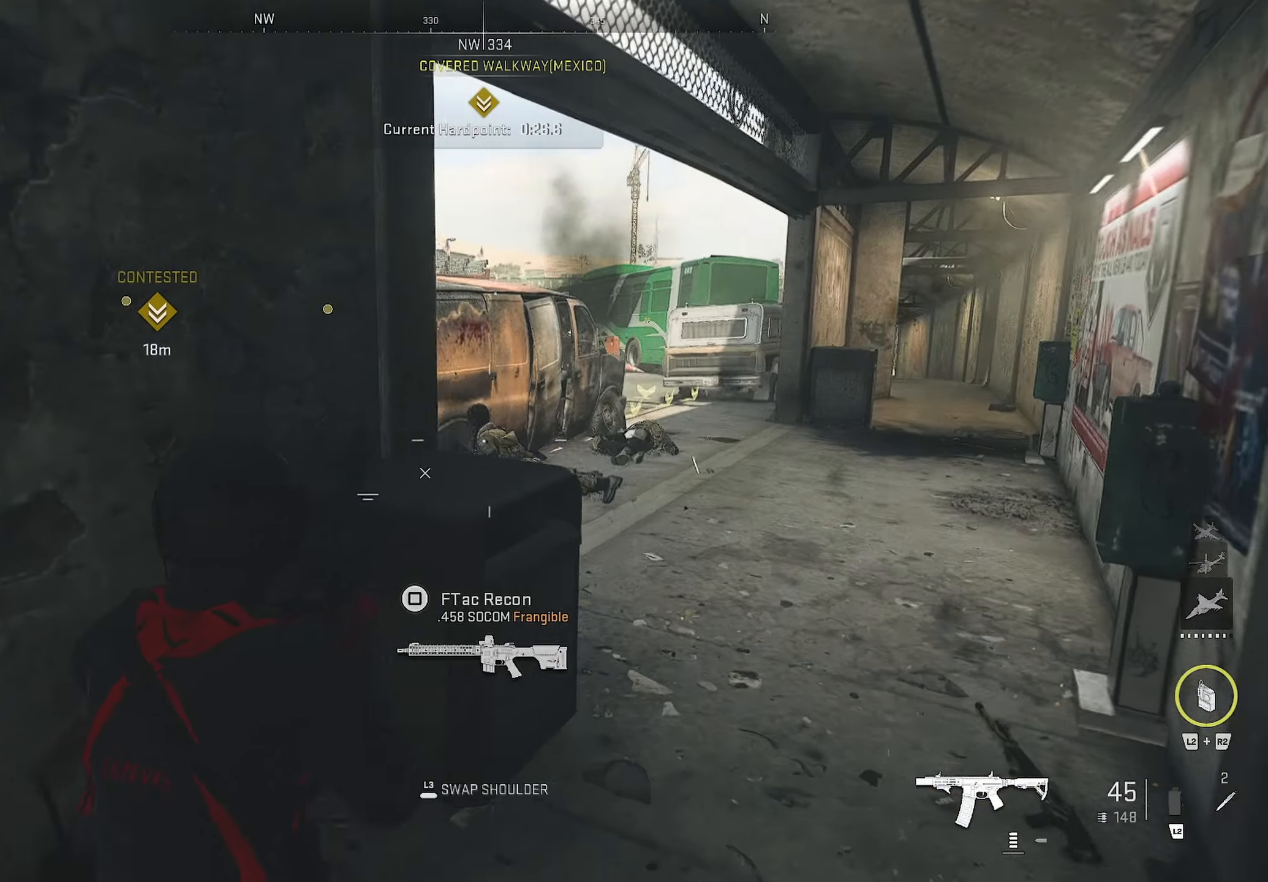
{"buttons": [], "left_stick": "up-right", "right_stick": "center", "events": [[100, "right_stick", "left"], [150, "right_stick", "center"], [317, "left_stick", "up-right"]]}
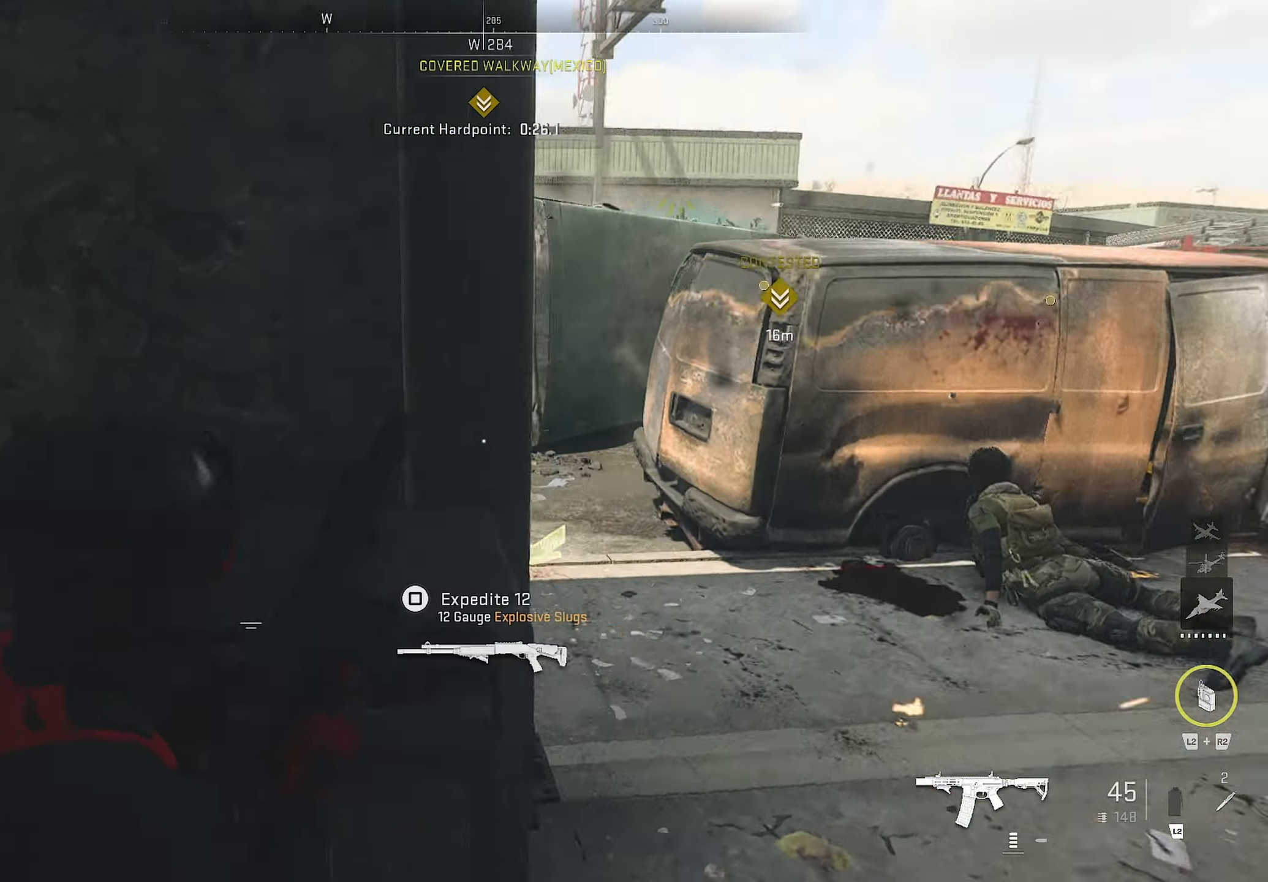
{"buttons": [], "left_stick": "up-right", "right_stick": "left", "events": [[33, "right_stick", "left"], [67, "left_stick", "down-right"], [333, "right_stick", "center"], [367, "left_stick", "up-right"], [433, "right_stick", "left"]]}
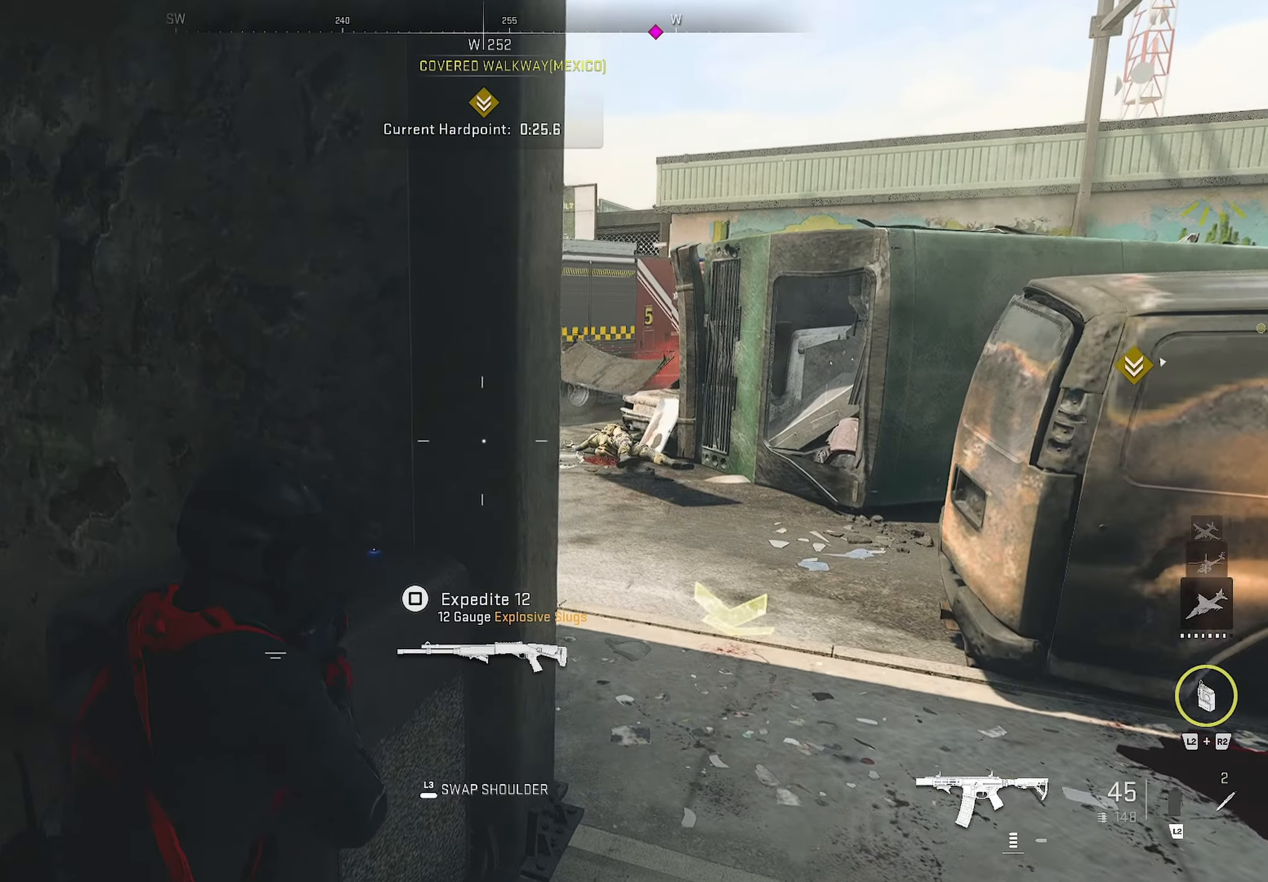
{"buttons": [], "left_stick": "up-right", "right_stick": "left", "events": [[50, "left_stick", "left"], [50, "right_stick", "center"], [200, "left_stick", "right"], [417, "left_stick", "up-right"], [417, "right_stick", "left"]]}
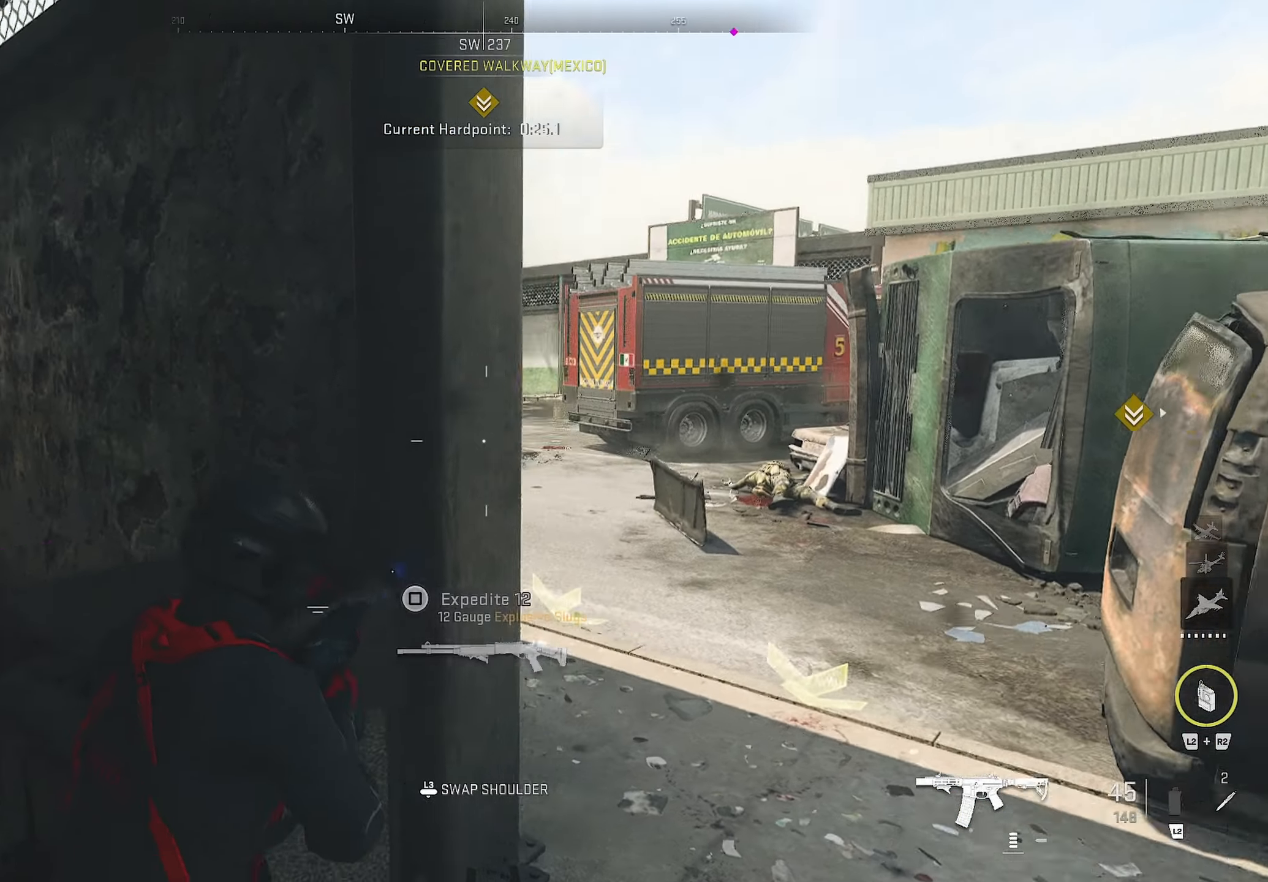
{"buttons": [], "left_stick": "right", "right_stick": "center", "events": [[217, "right_stick", "center"], [233, "left_stick", "center"], [500, "left_stick", "right"]]}
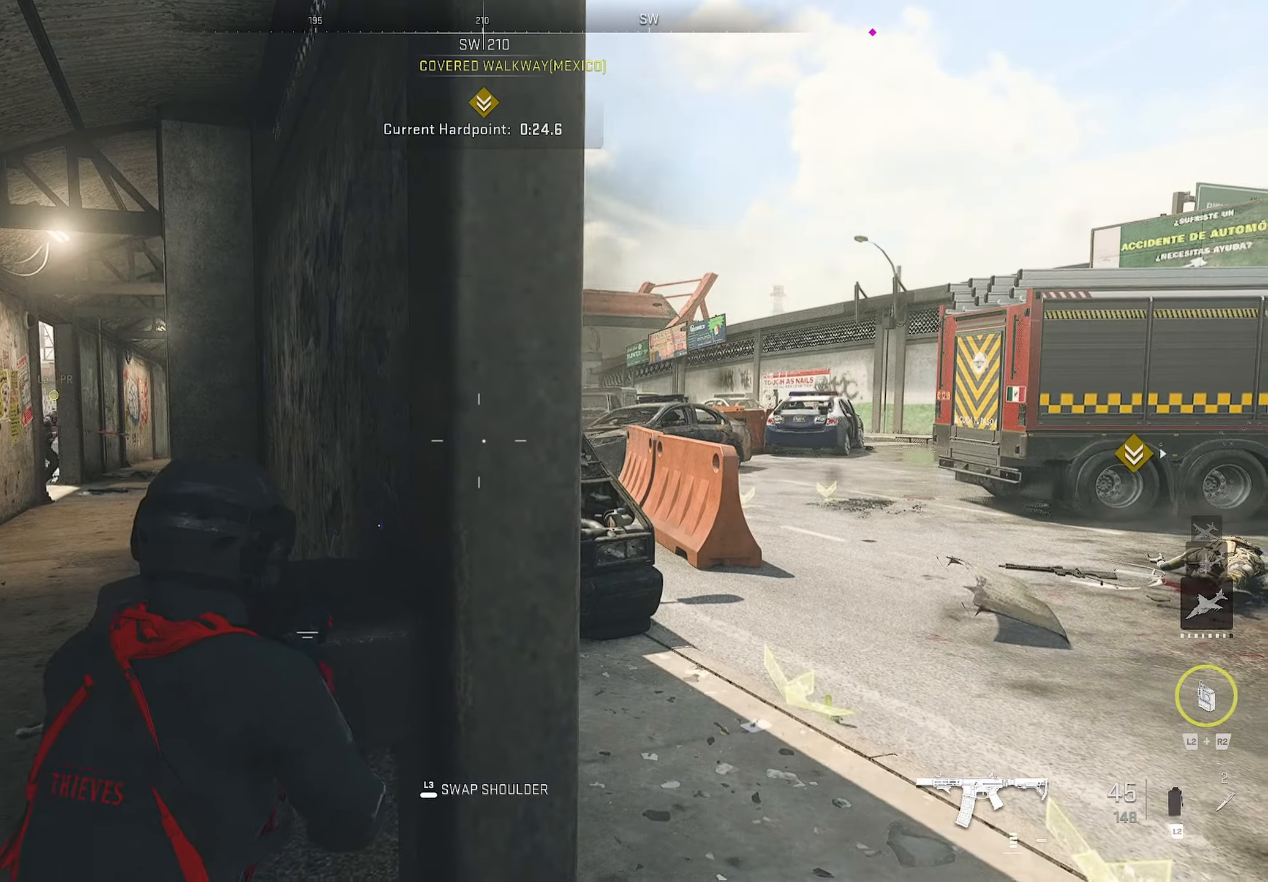
{"buttons": [], "left_stick": "center", "right_stick": "center", "events": [[17, "right_stick", "left"], [184, "right_stick", "center"], [200, "left_stick", "center"]]}
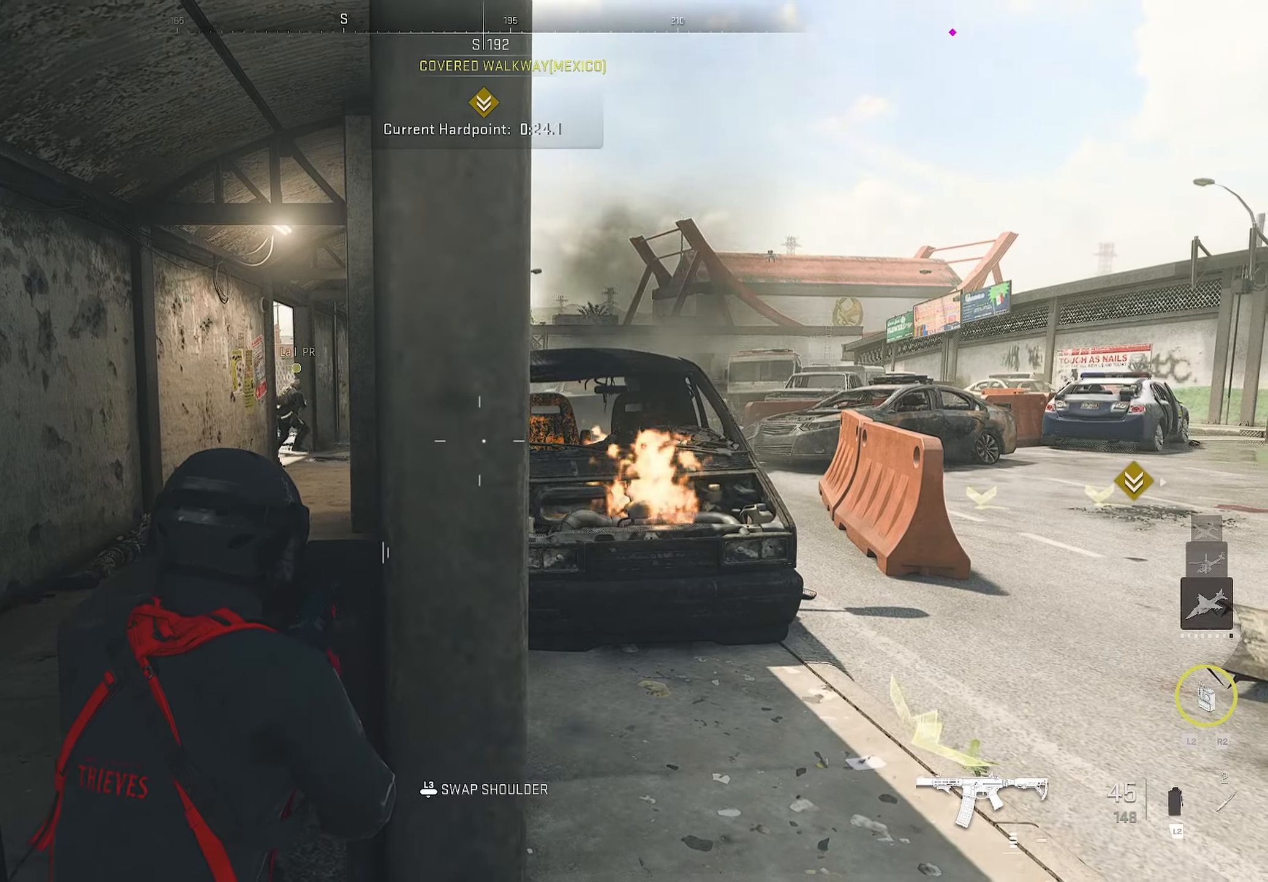
{"buttons": [], "left_stick": "center", "right_stick": "center", "events": [[67, "left_stick", "left"], [234, "left_stick", "center"]]}
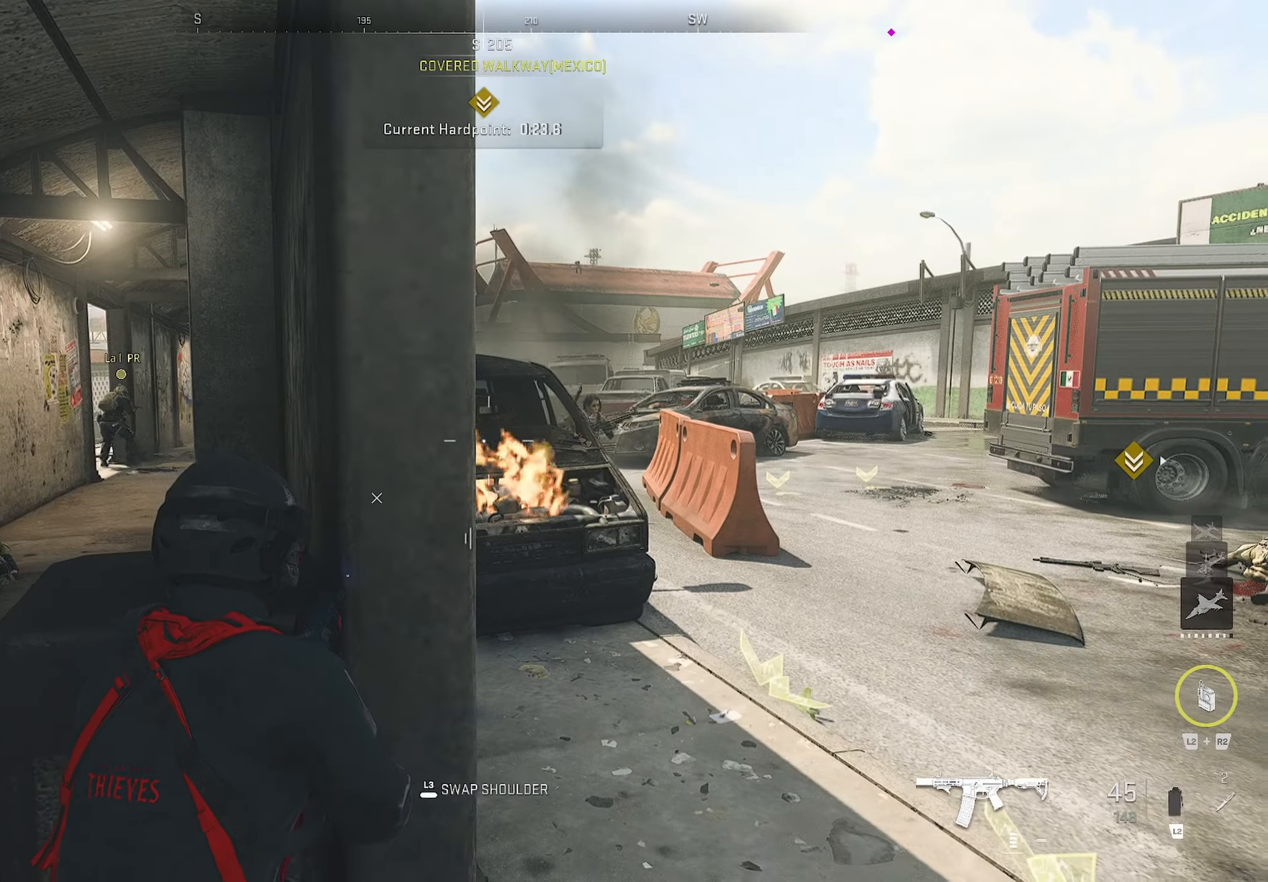
{"buttons": ["L1", "R1"], "left_stick": "down-left", "right_stick": "center", "events": [[100, "left_stick", "right"], [250, "L1", "down"], [250, "right_stick", "right"], [334, "R1", "down"], [384, "left_stick", "down-left"], [384, "right_stick", "center"]]}
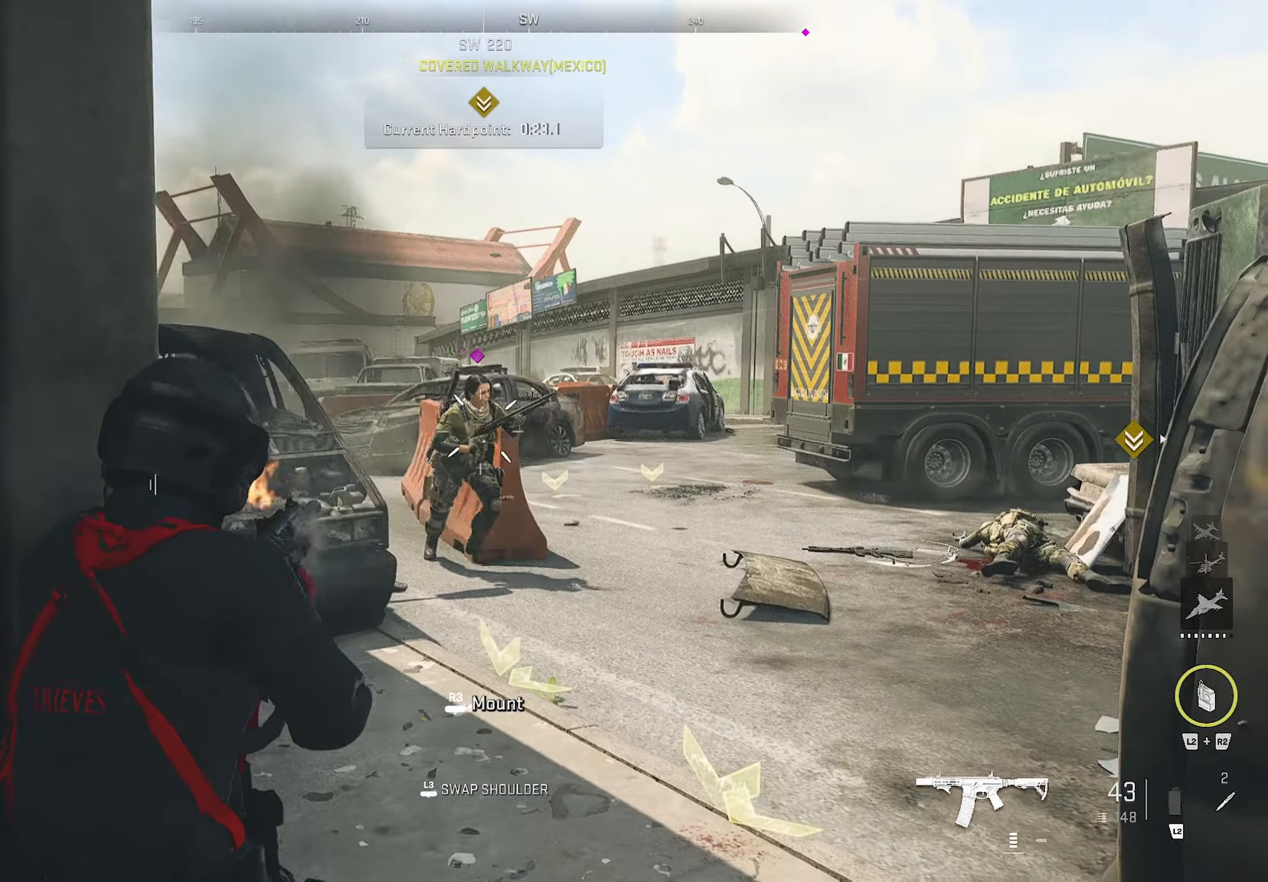
{"buttons": ["L1", "R1"], "left_stick": "down-left", "right_stick": "right", "events": [[284, "left_stick", "down"], [284, "right_stick", "right"], [400, "left_stick", "down-left"]]}
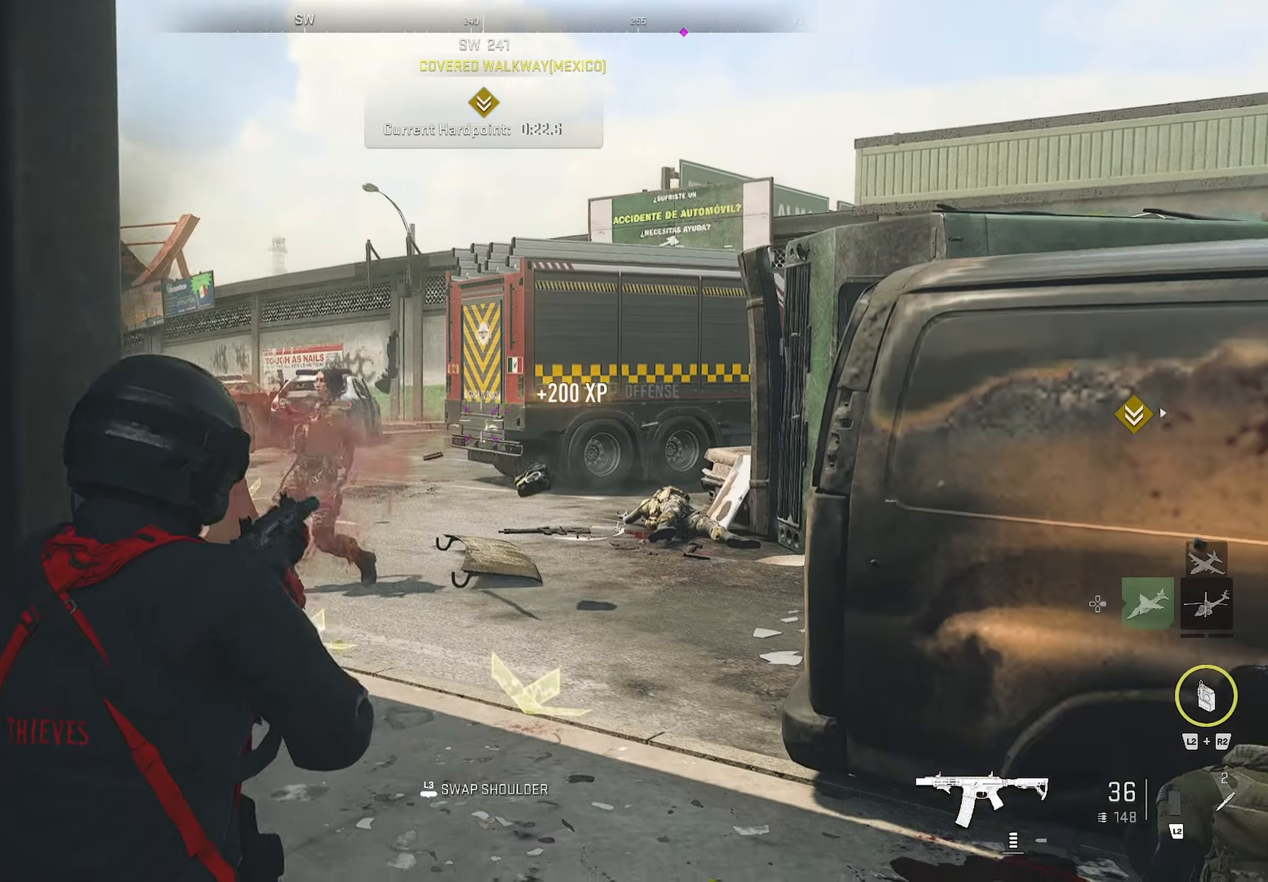
{"buttons": [], "left_stick": "center", "right_stick": "center", "events": [[267, "L1", "up"], [267, "R1", "up"], [267, "left_stick", "up"], [267, "right_stick", "center"], [317, "left_stick", "center"]]}
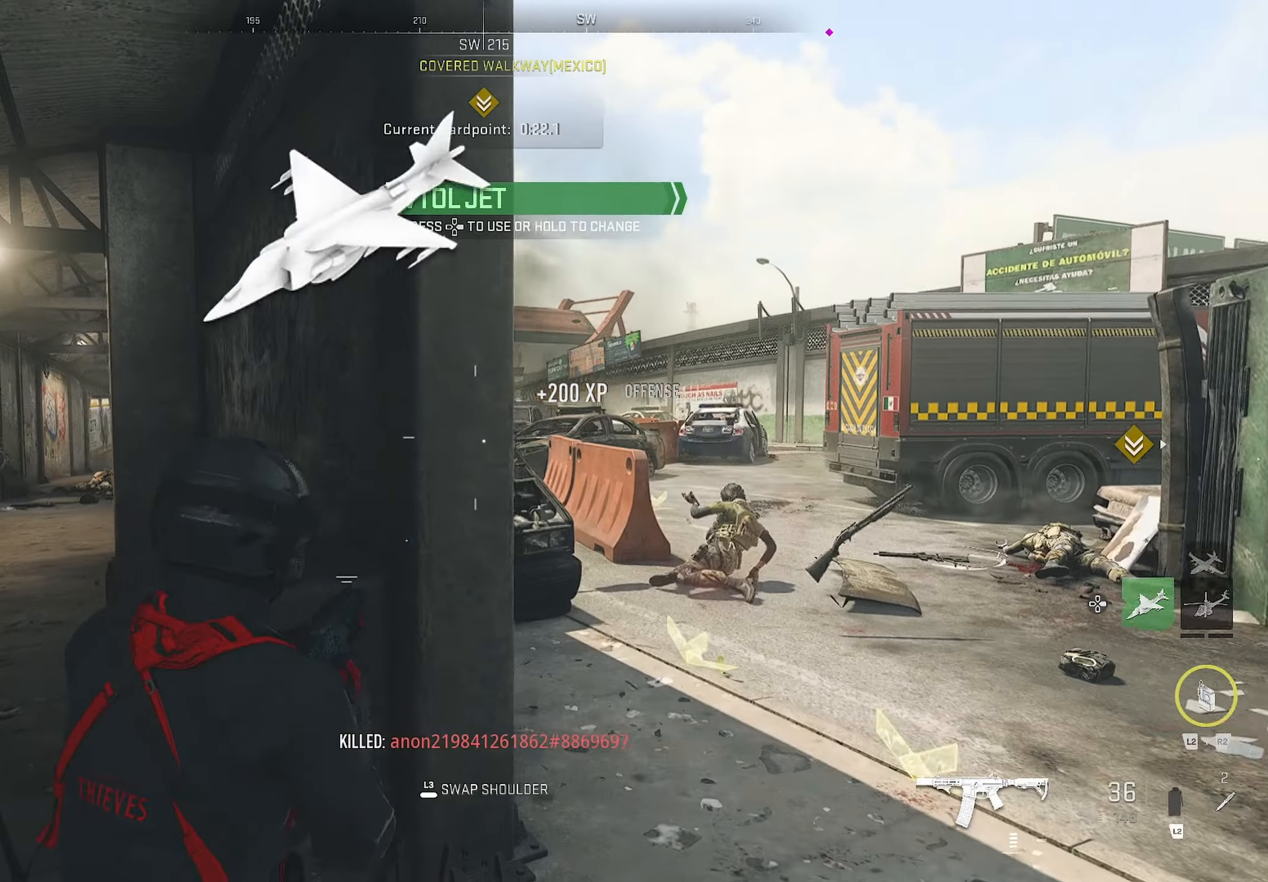
{"buttons": [], "left_stick": "center", "right_stick": "center", "events": [[67, "left_stick", "right"], [67, "right_stick", "left"], [117, "right_stick", "center"], [167, "left_stick", "center"]]}
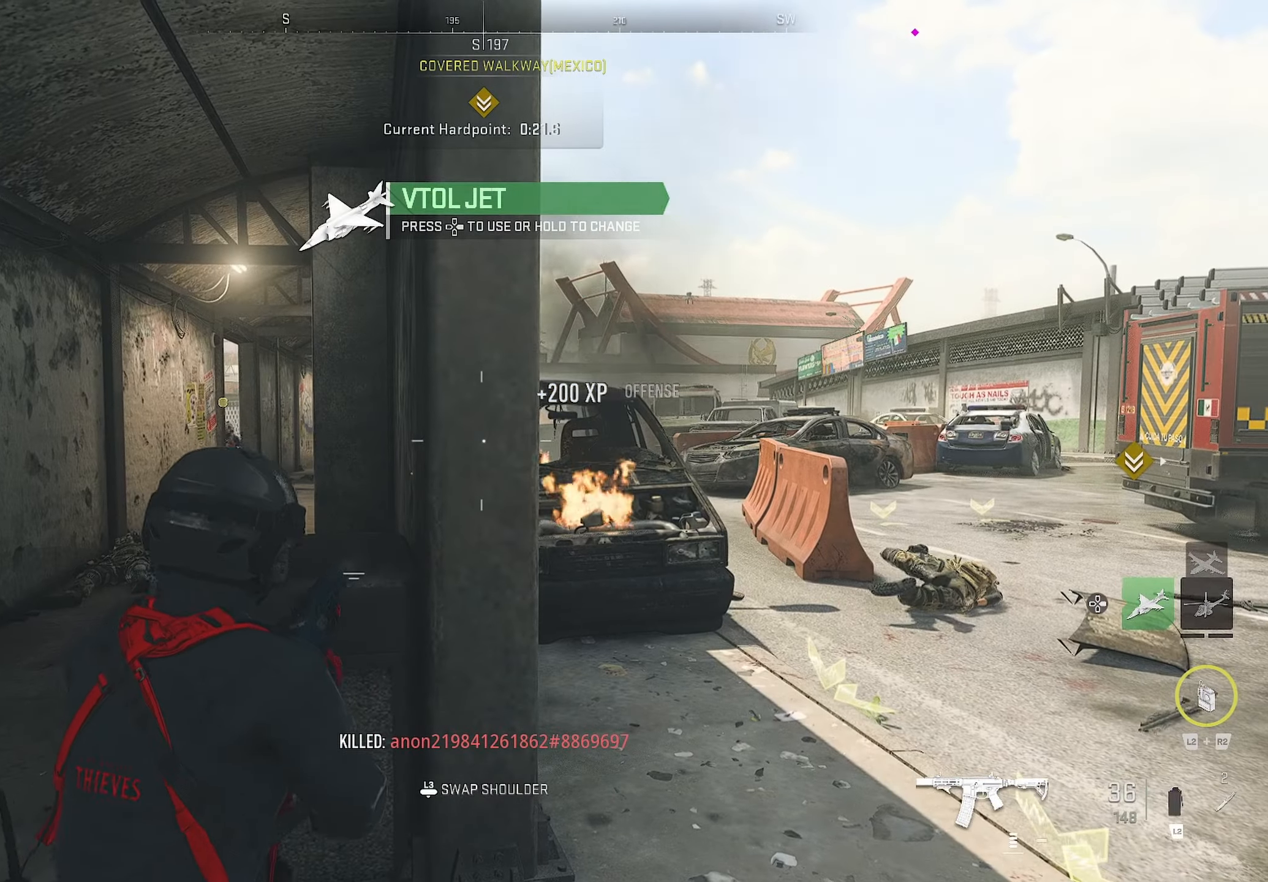
{"buttons": [], "left_stick": "center", "right_stick": "center", "events": [[284, "left_stick", "left"], [367, "left_stick", "center"]]}
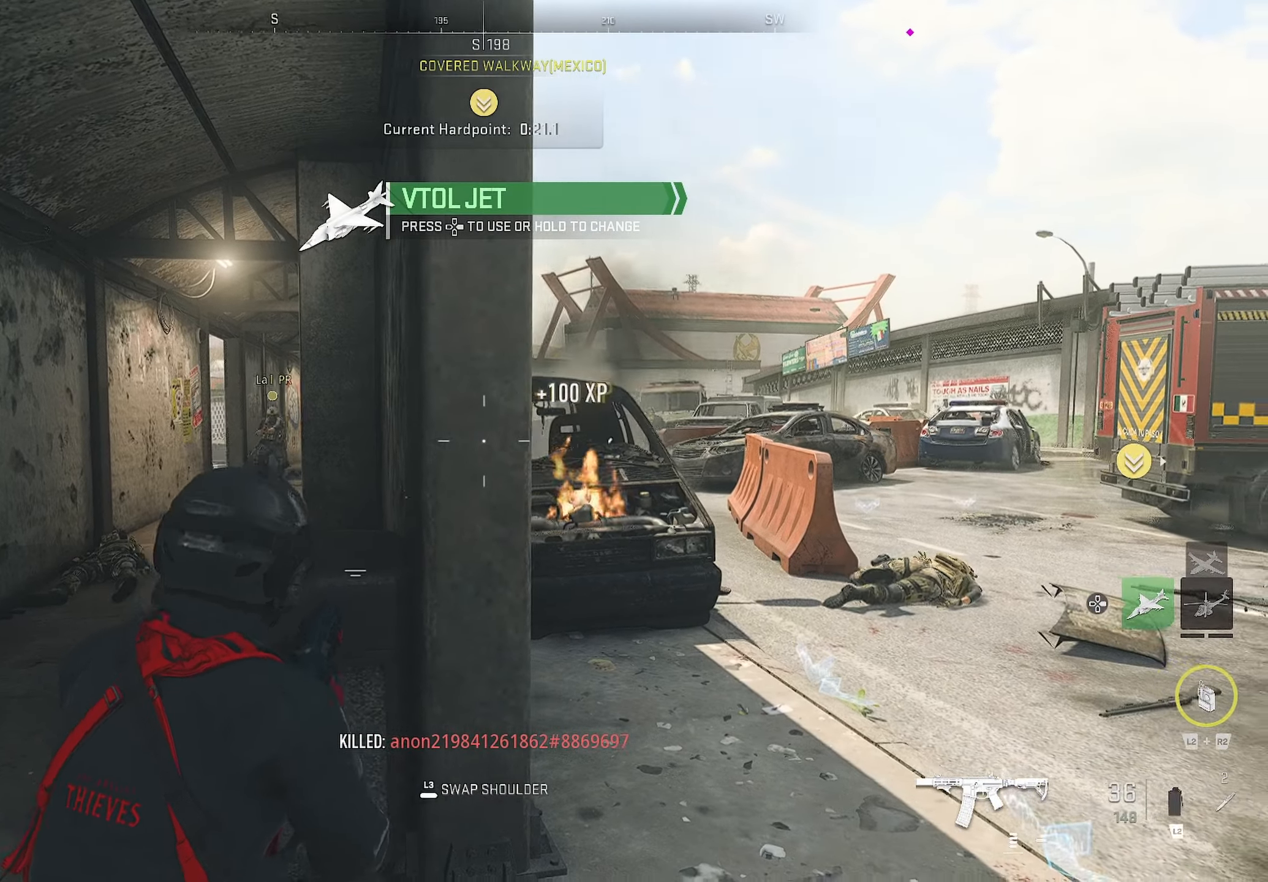
{"buttons": ["L1"], "left_stick": "up-right", "right_stick": "up-right", "events": [[17, "left_stick", "right"], [67, "right_stick", "right"], [250, "L1", "down"], [250, "right_stick", "center"], [267, "left_stick", "up-right"], [400, "right_stick", "up-right"]]}
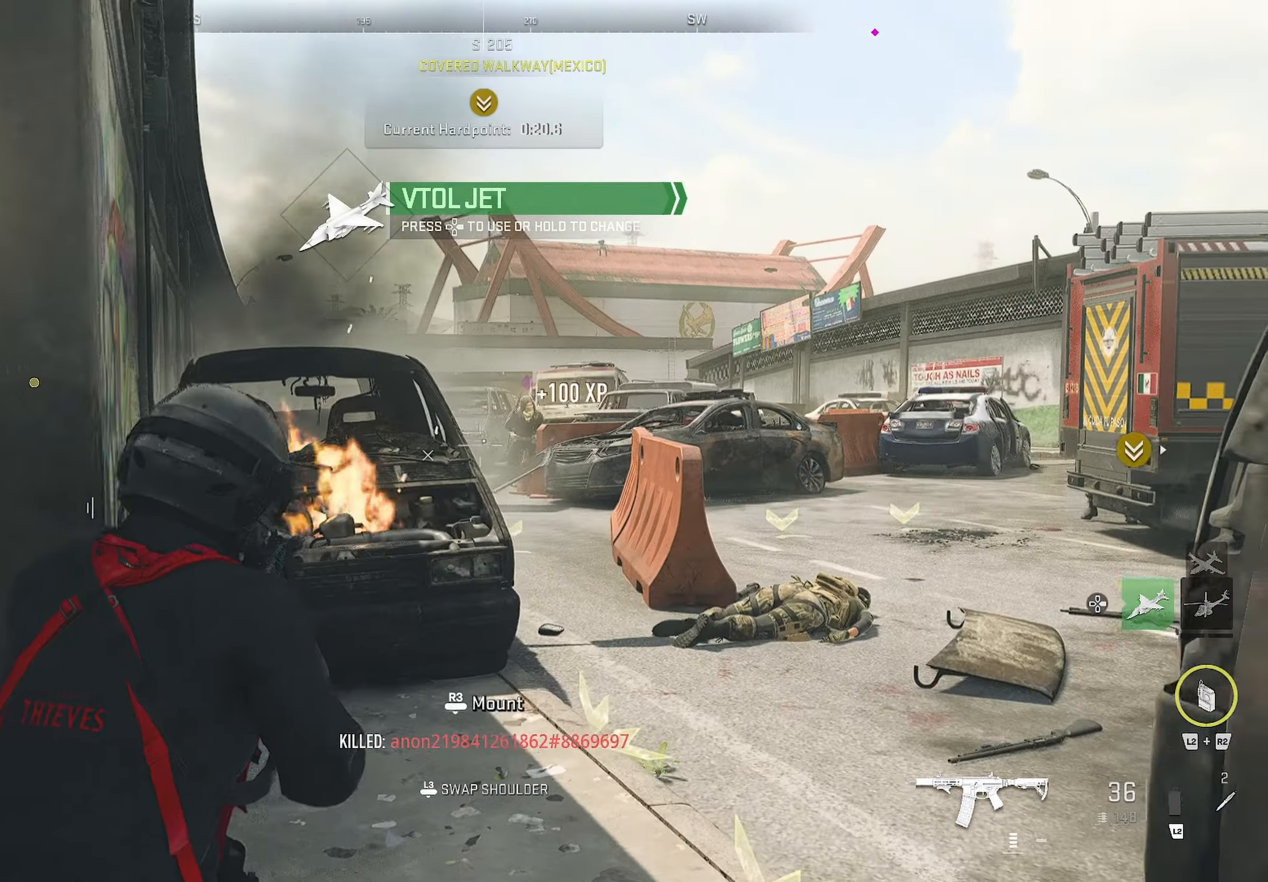
{"buttons": ["L1", "R1"], "left_stick": "up-right", "right_stick": "center", "events": [[150, "R1", "down"], [150, "right_stick", "center"]]}